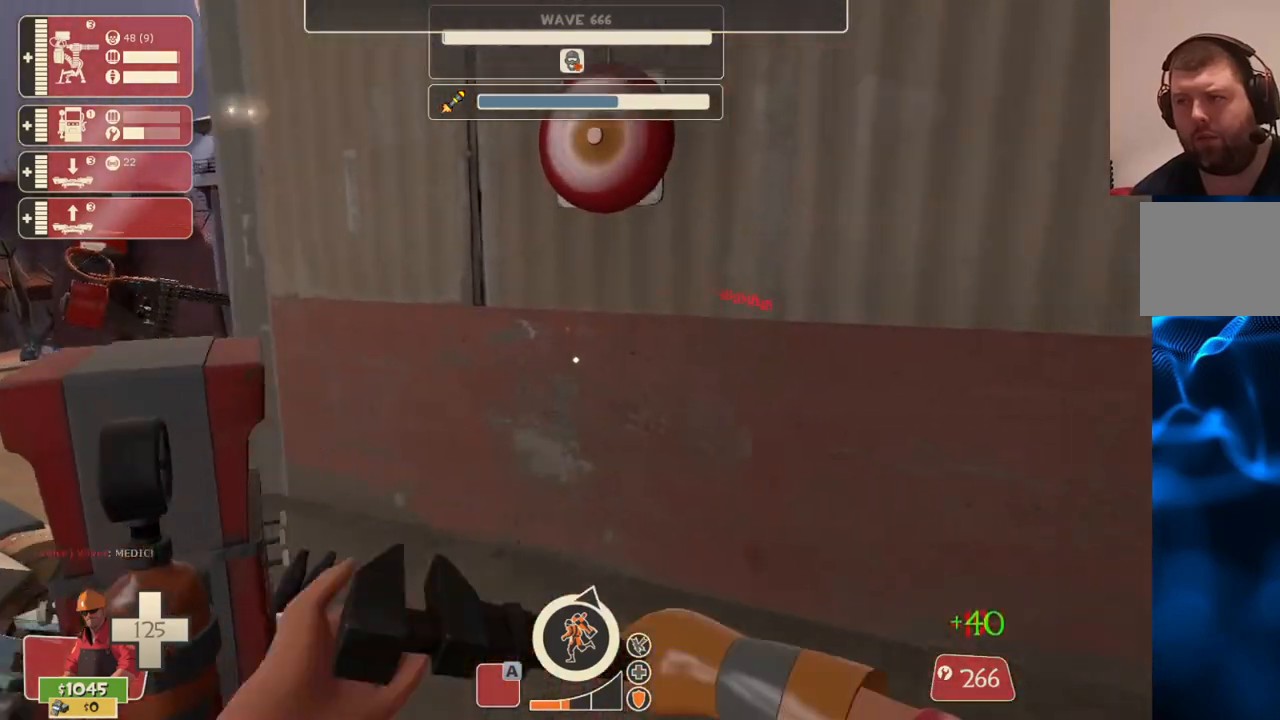
Gameplay with a controller (PlayStation layout); each line is a JSON object with the inputs held at the frame after it. "events" lists button and stick changes between this image and that frame as [ms after this image, input, new state], when the widget could be followed in between.
{"buttons": ["R2"], "left_stick": "up", "right_stick": "center", "events": [[67, "left_stick", "left"], [417, "left_stick", "up"]]}
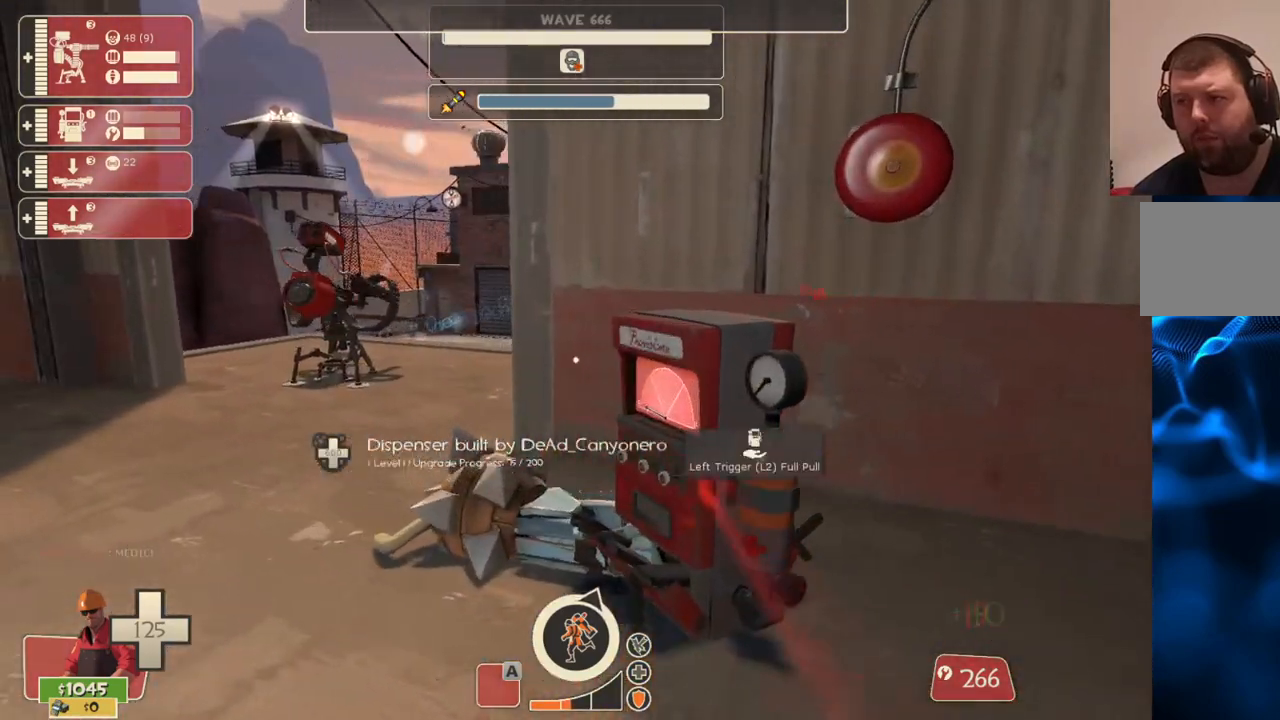
{"buttons": ["R2"], "left_stick": "center", "right_stick": "center", "events": [[133, "left_stick", "center"]]}
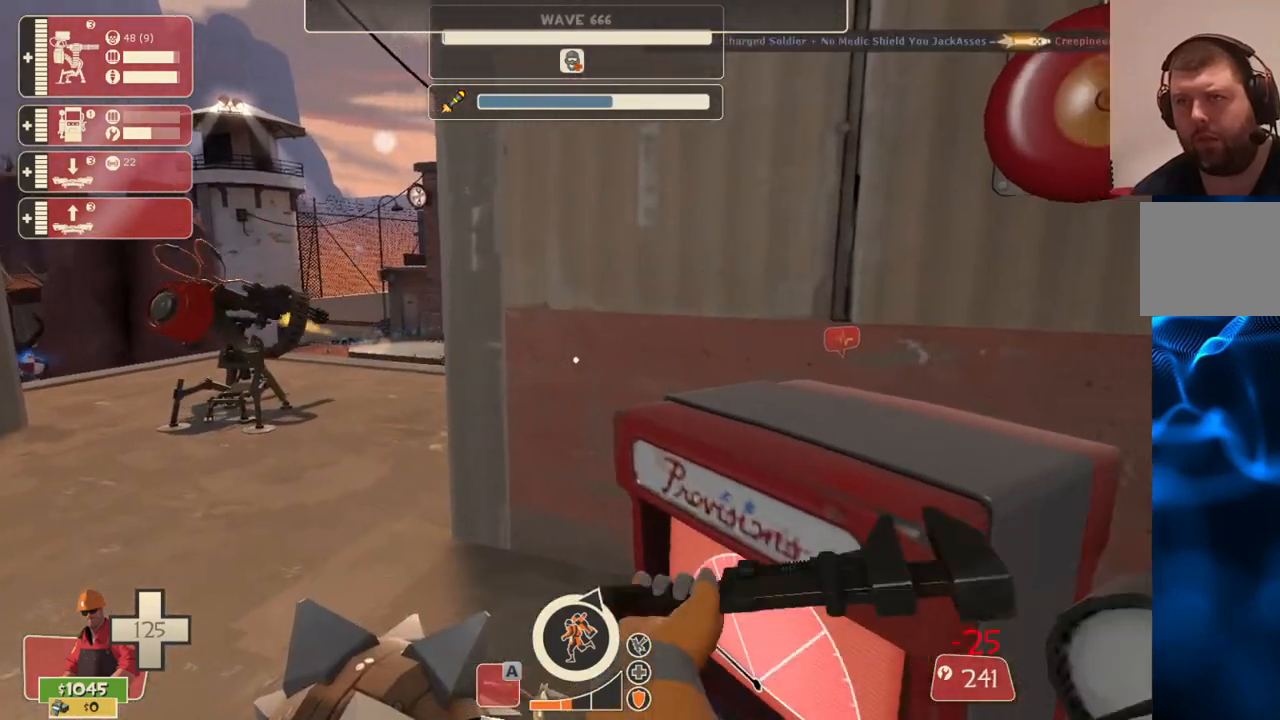
{"buttons": ["R2"], "left_stick": "center", "right_stick": "center", "events": []}
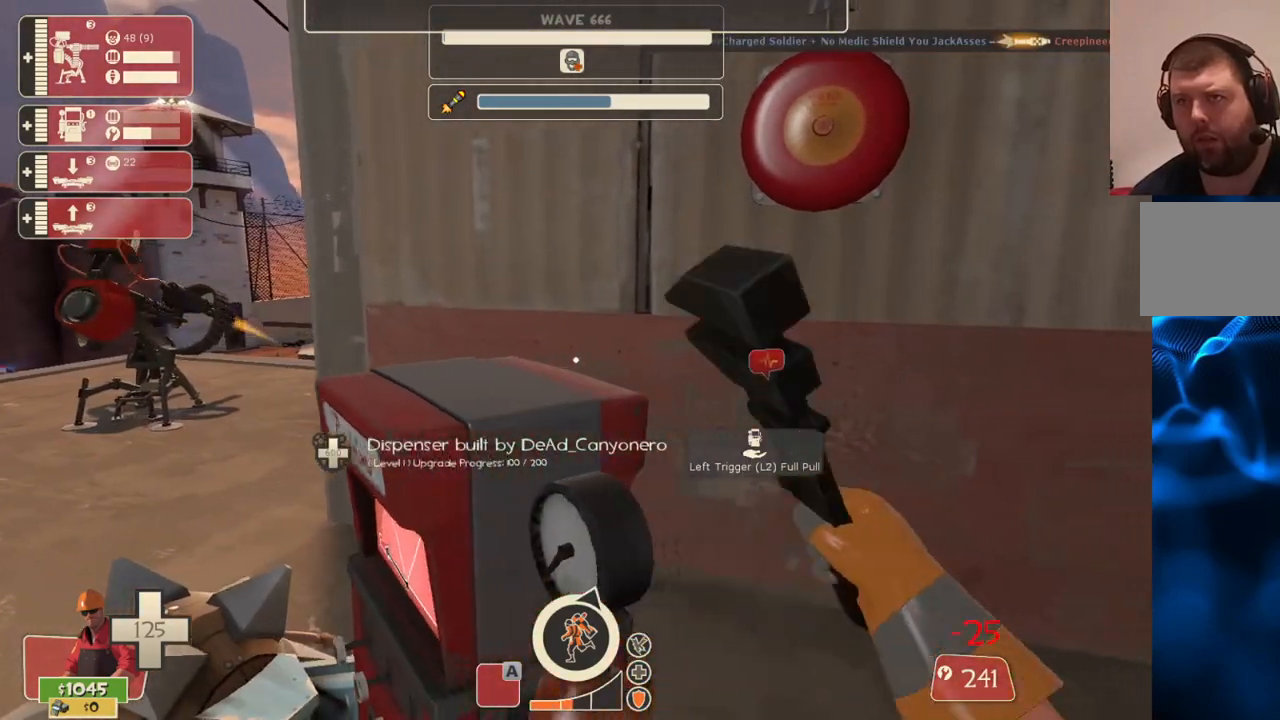
{"buttons": ["R2"], "left_stick": "center", "right_stick": "center", "events": []}
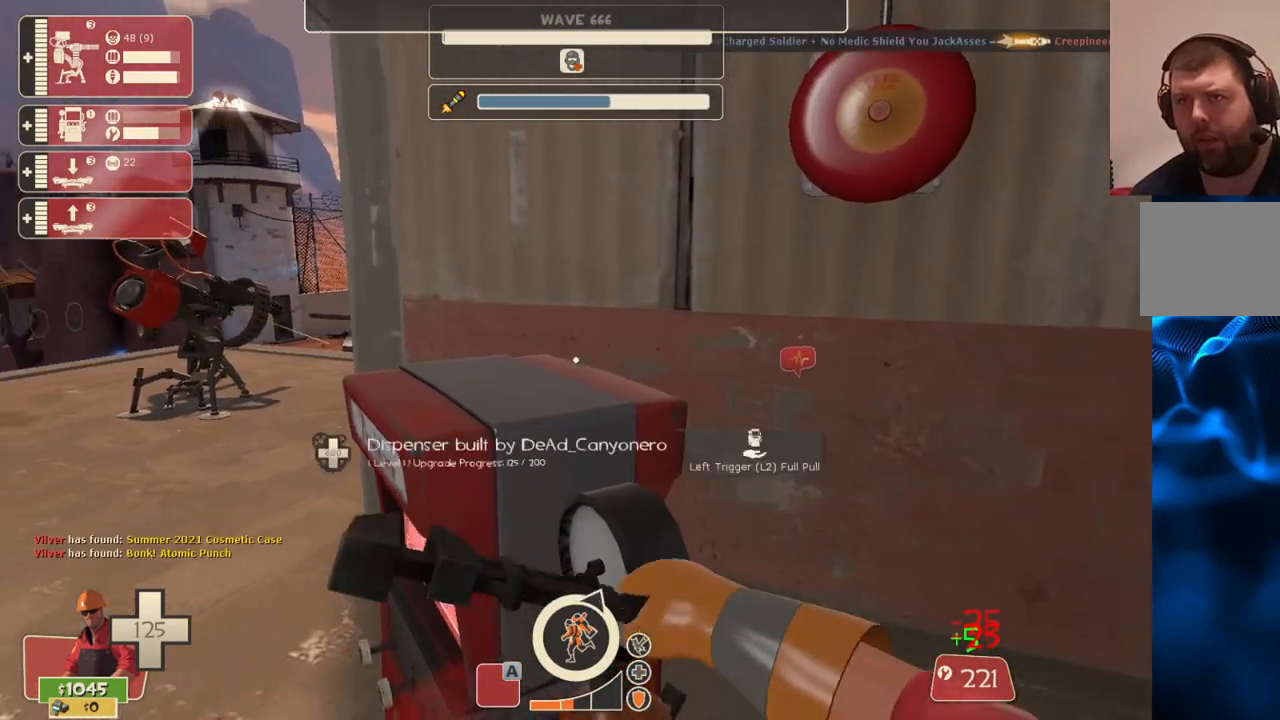
{"buttons": ["R2"], "left_stick": "center", "right_stick": "center", "events": []}
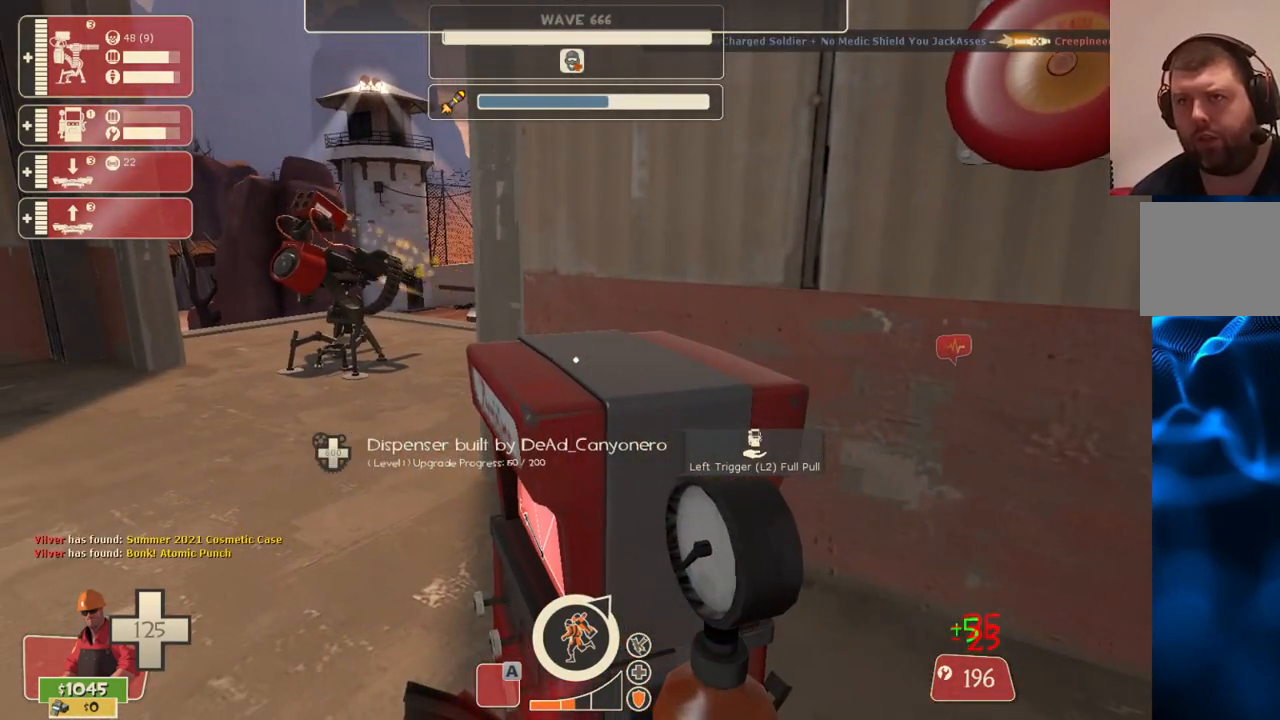
{"buttons": ["R2"], "left_stick": "center", "right_stick": "center", "events": []}
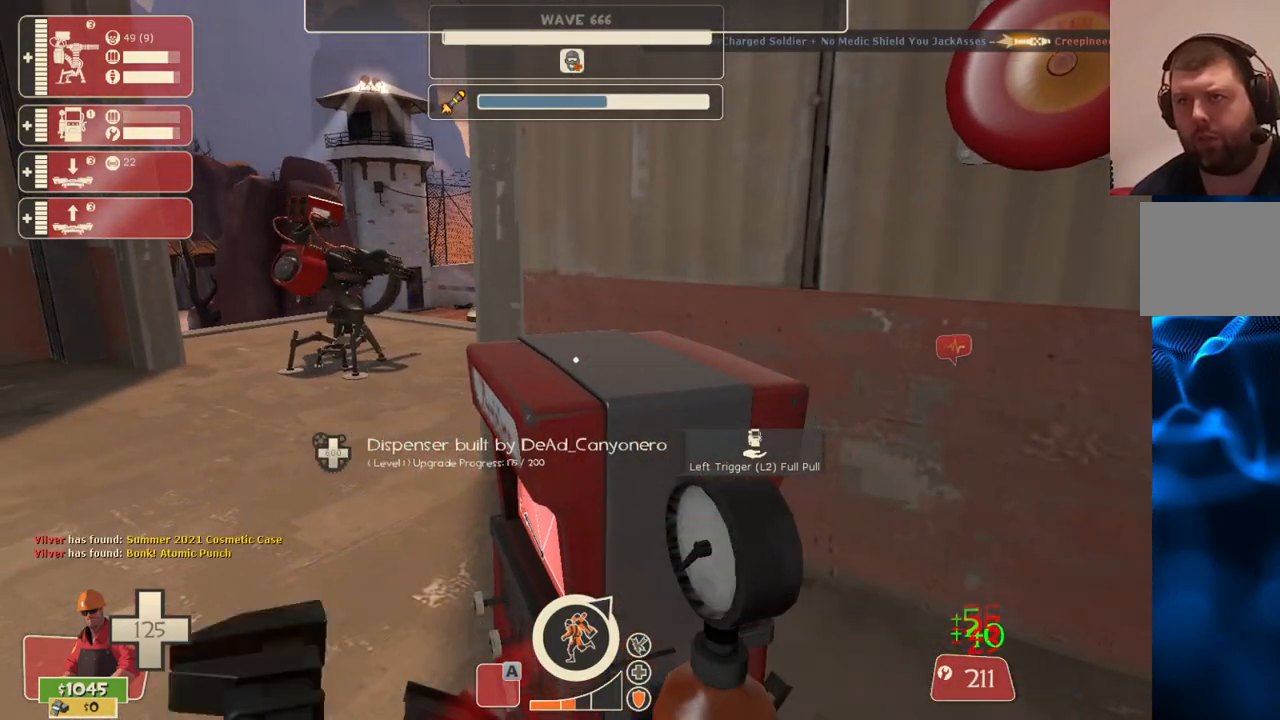
{"buttons": ["R2"], "left_stick": "center", "right_stick": "center", "events": []}
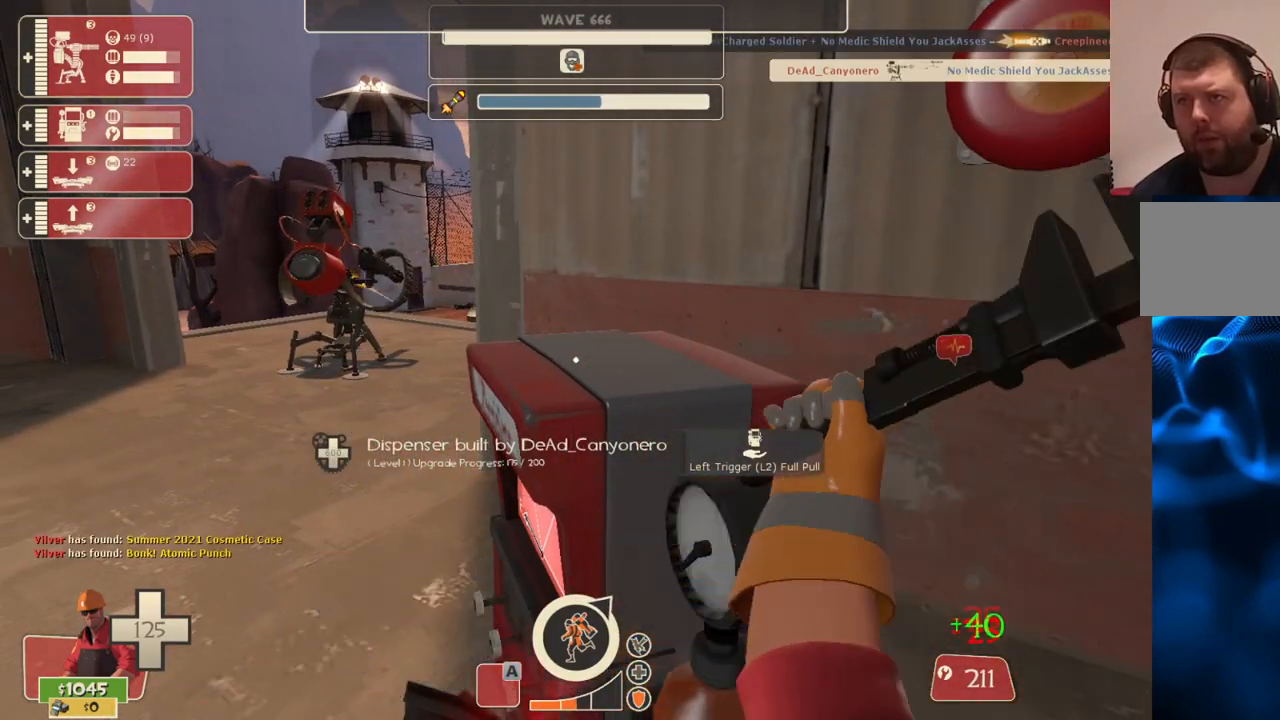
{"buttons": ["R2"], "left_stick": "center", "right_stick": "center", "events": []}
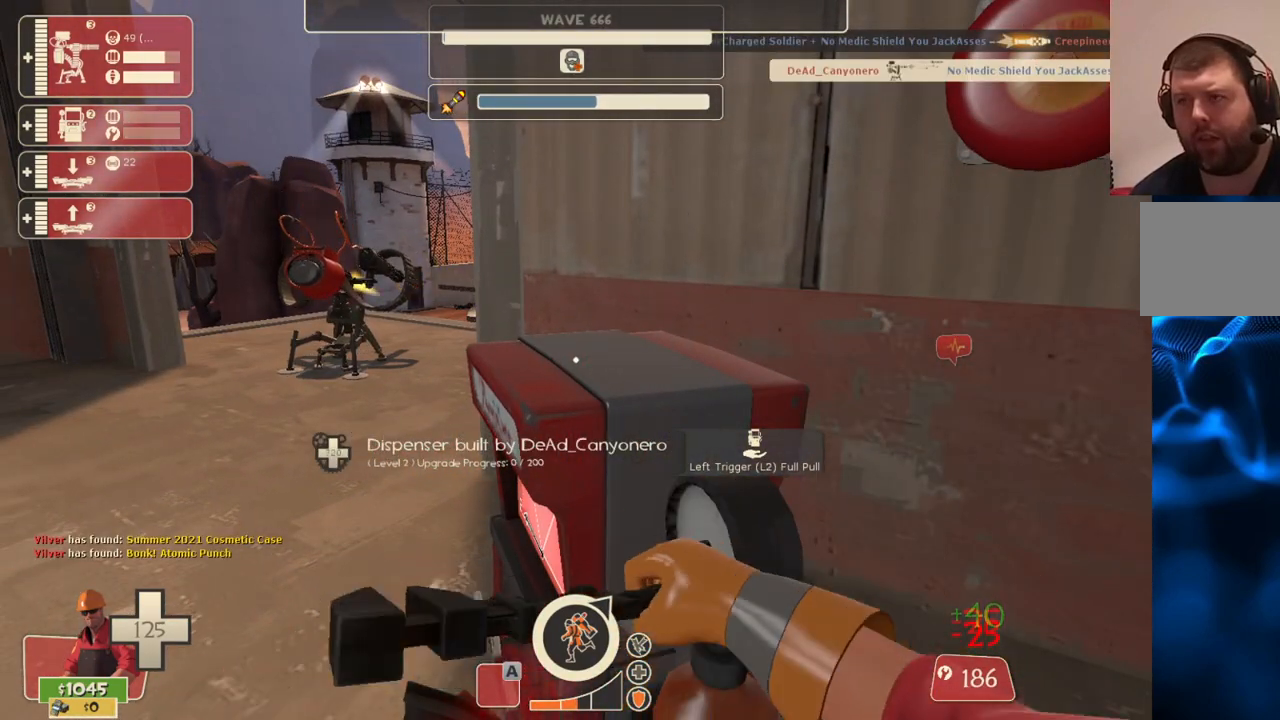
{"buttons": ["R2"], "left_stick": "center", "right_stick": "center", "events": []}
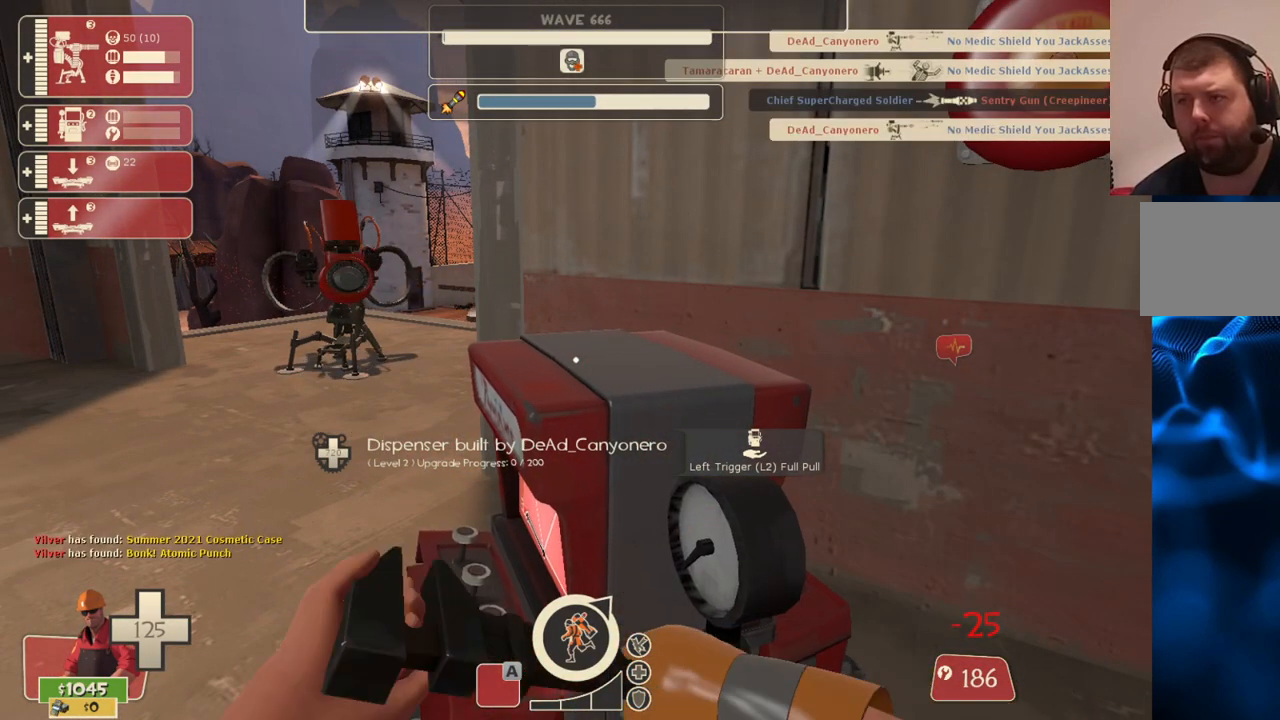
{"buttons": ["R2"], "left_stick": "center", "right_stick": "center", "events": []}
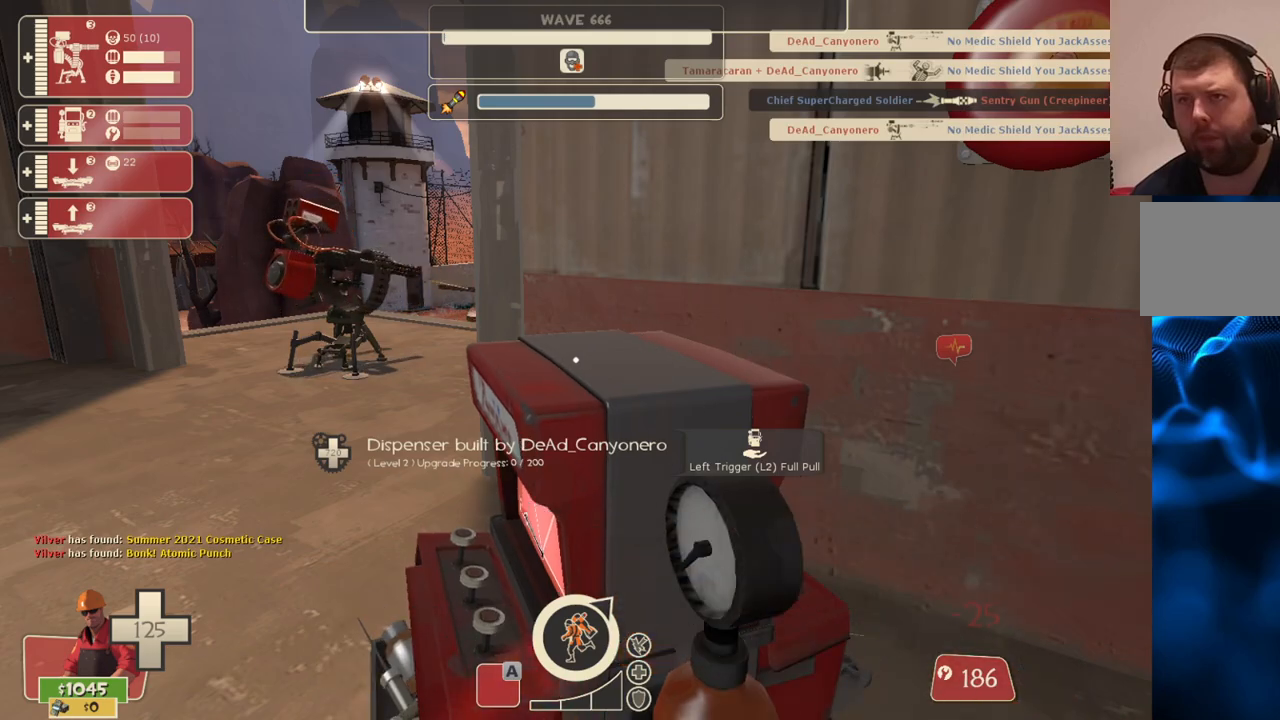
{"buttons": ["R2"], "left_stick": "center", "right_stick": "center", "events": []}
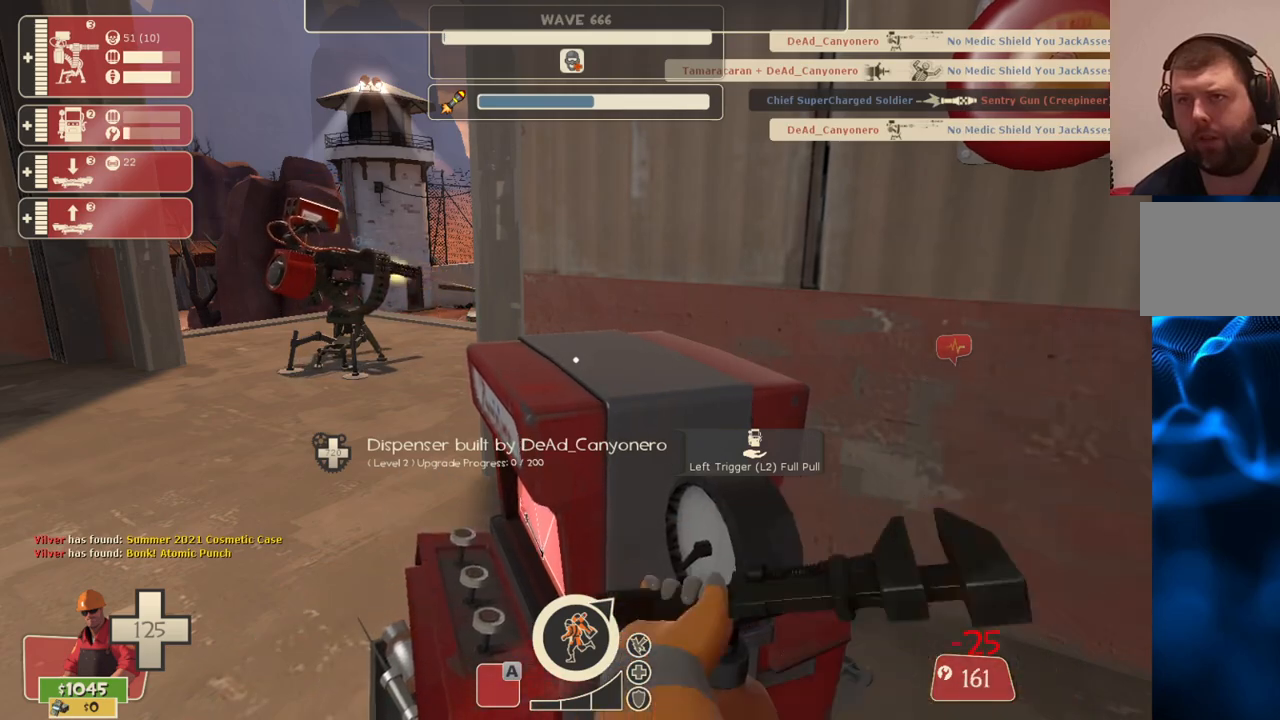
{"buttons": ["R2"], "left_stick": "down-right", "right_stick": "center", "events": [[450, "left_stick", "down-right"]]}
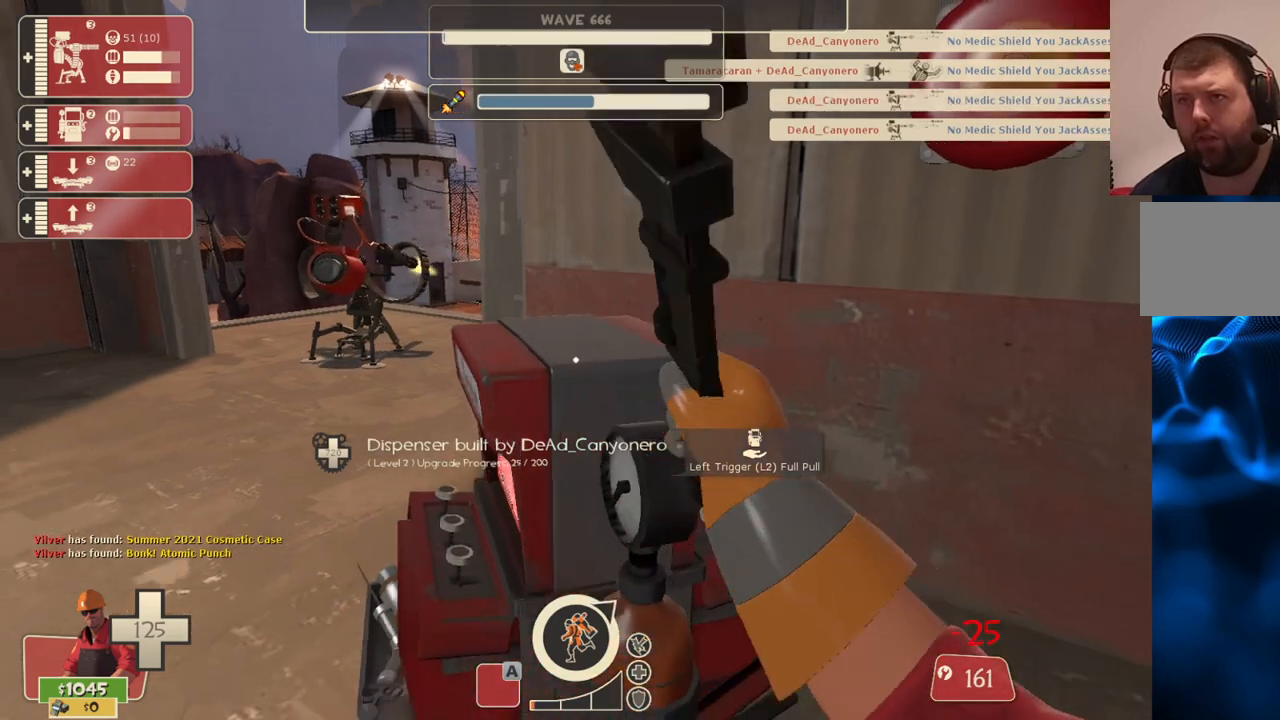
{"buttons": ["R2"], "left_stick": "up", "right_stick": "center", "events": [[367, "left_stick", "up-right"], [417, "left_stick", "up"]]}
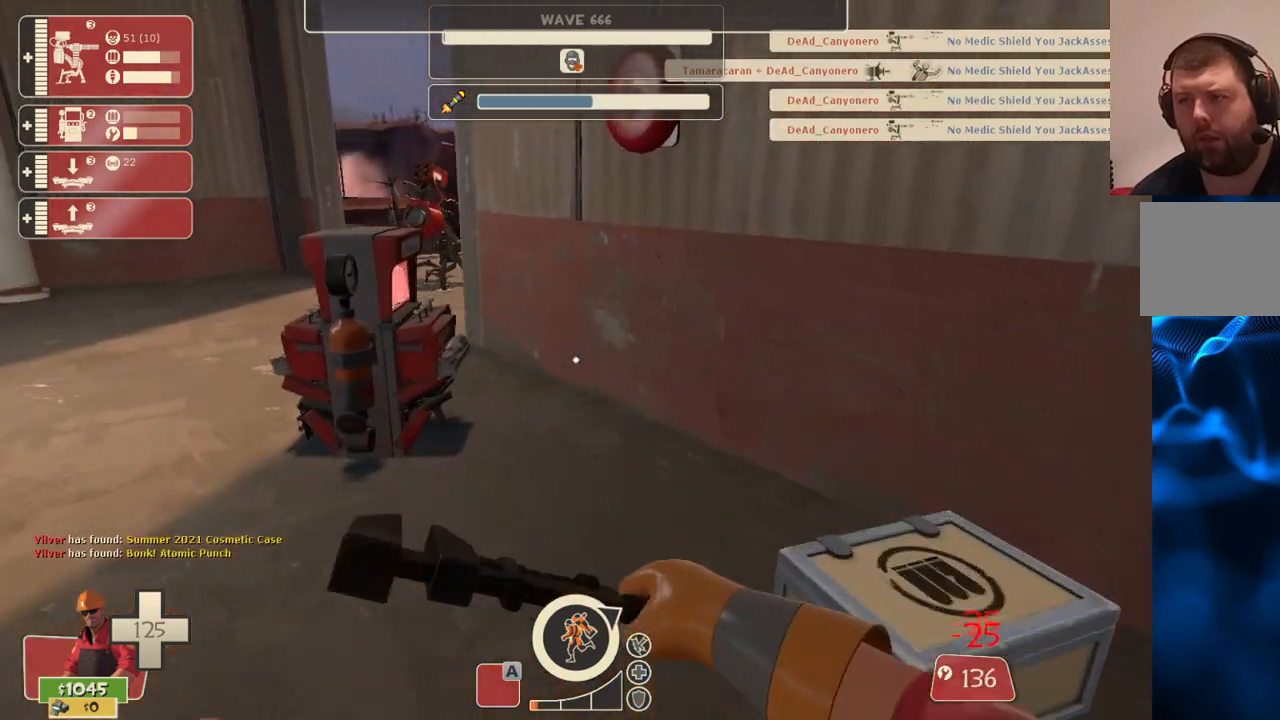
{"buttons": ["R2"], "left_stick": "left", "right_stick": "center", "events": [[67, "left_stick", "up-left"], [367, "left_stick", "left"]]}
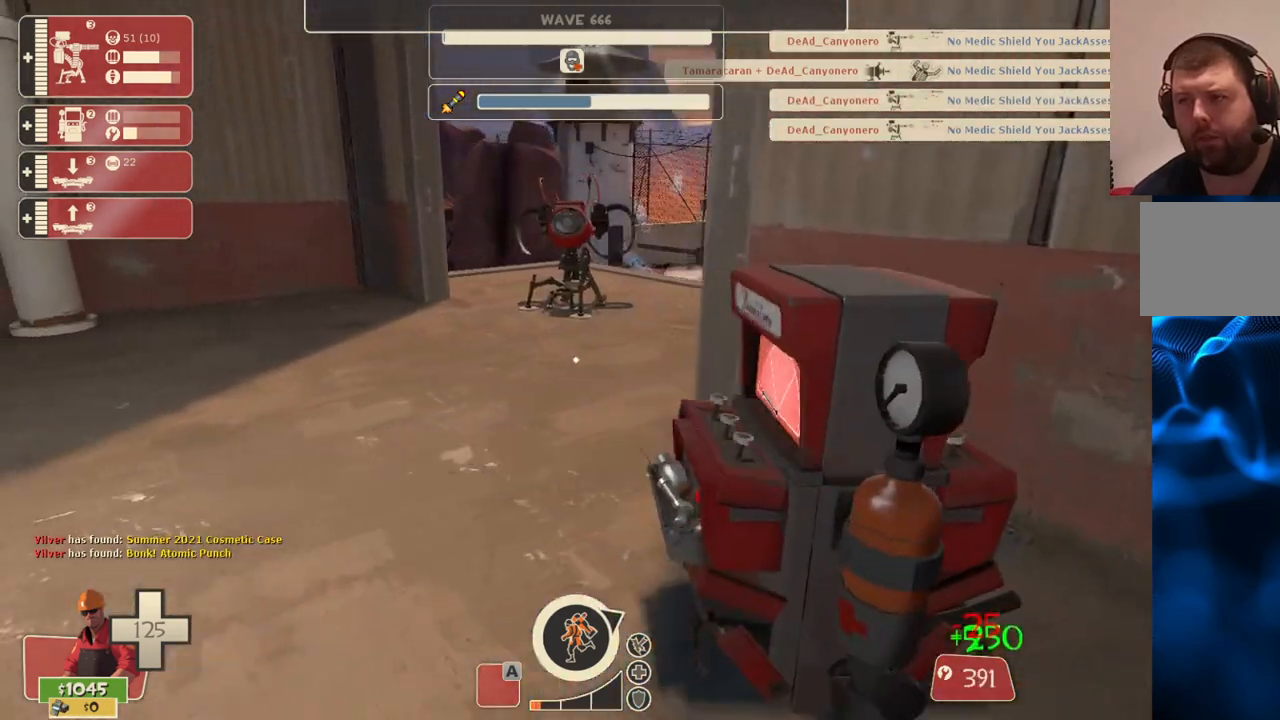
{"buttons": ["R2"], "left_stick": "up", "right_stick": "center", "events": [[17, "left_stick", "up-left"], [133, "left_stick", "up"]]}
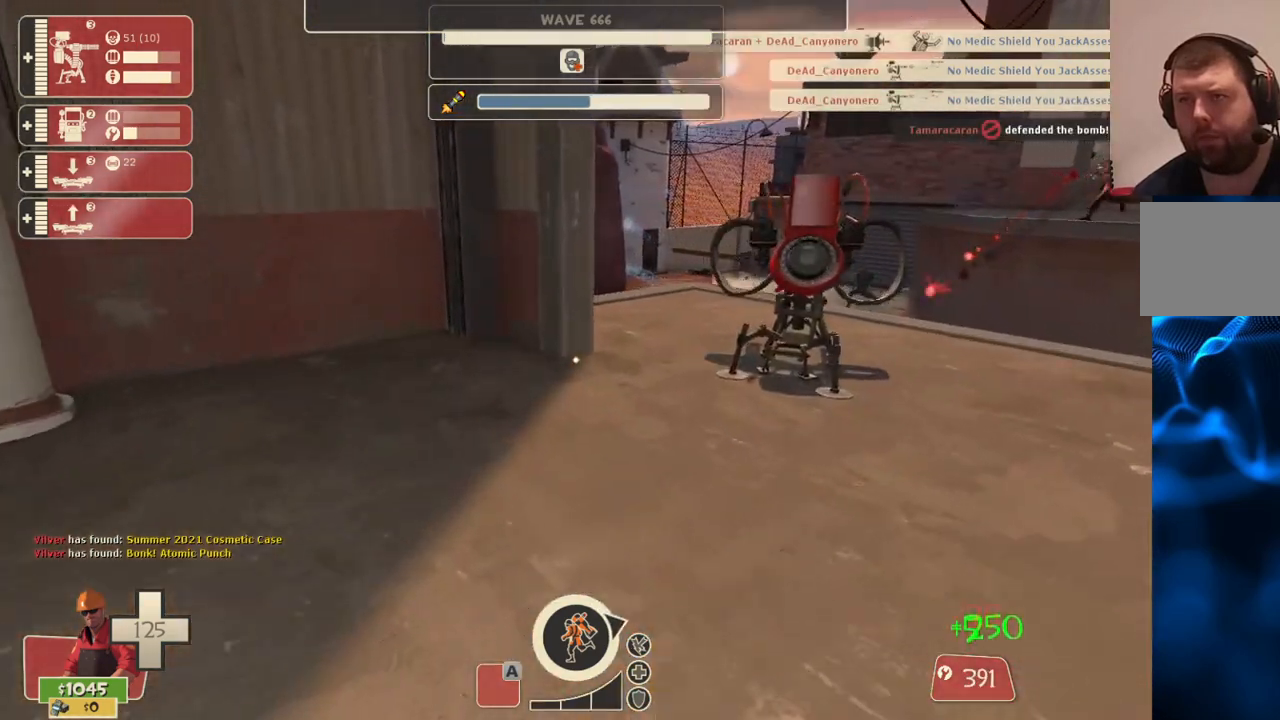
{"buttons": ["R2"], "left_stick": "center", "right_stick": "center", "events": [[33, "left_stick", "up-right"], [417, "left_stick", "center"]]}
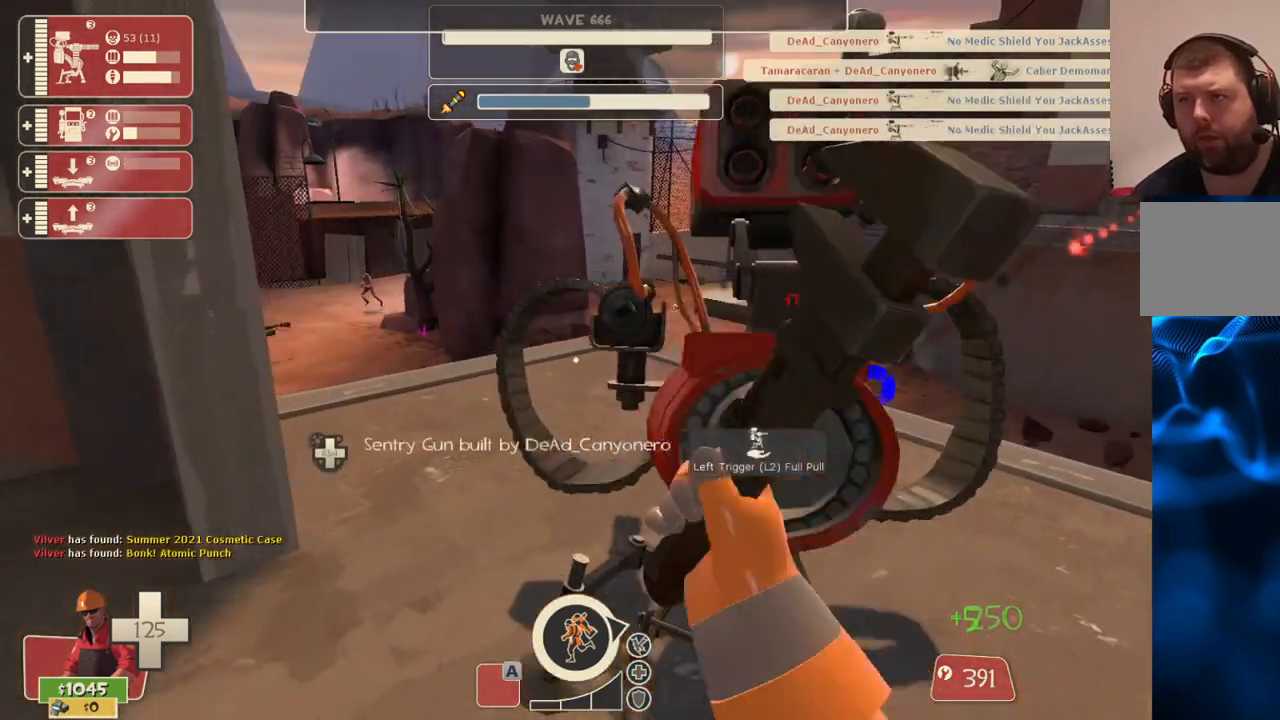
{"buttons": ["R2"], "left_stick": "center", "right_stick": "center", "events": []}
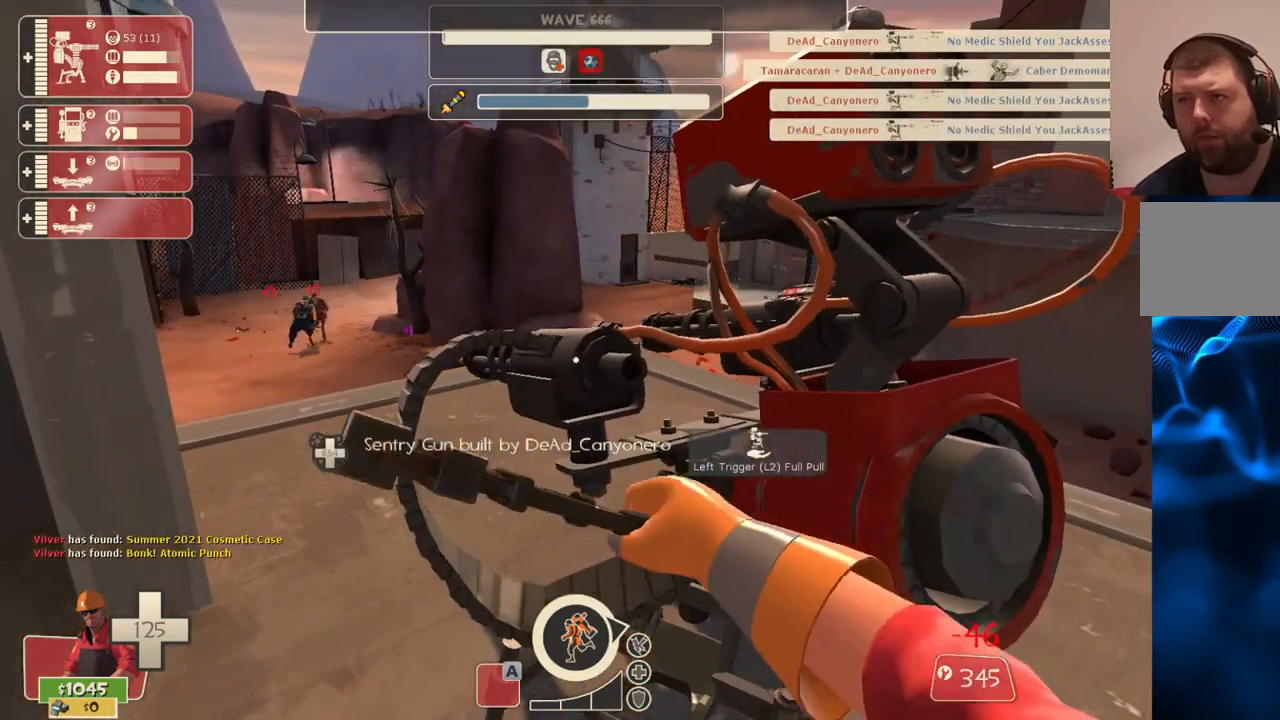
{"buttons": ["R2"], "left_stick": "center", "right_stick": "center", "events": []}
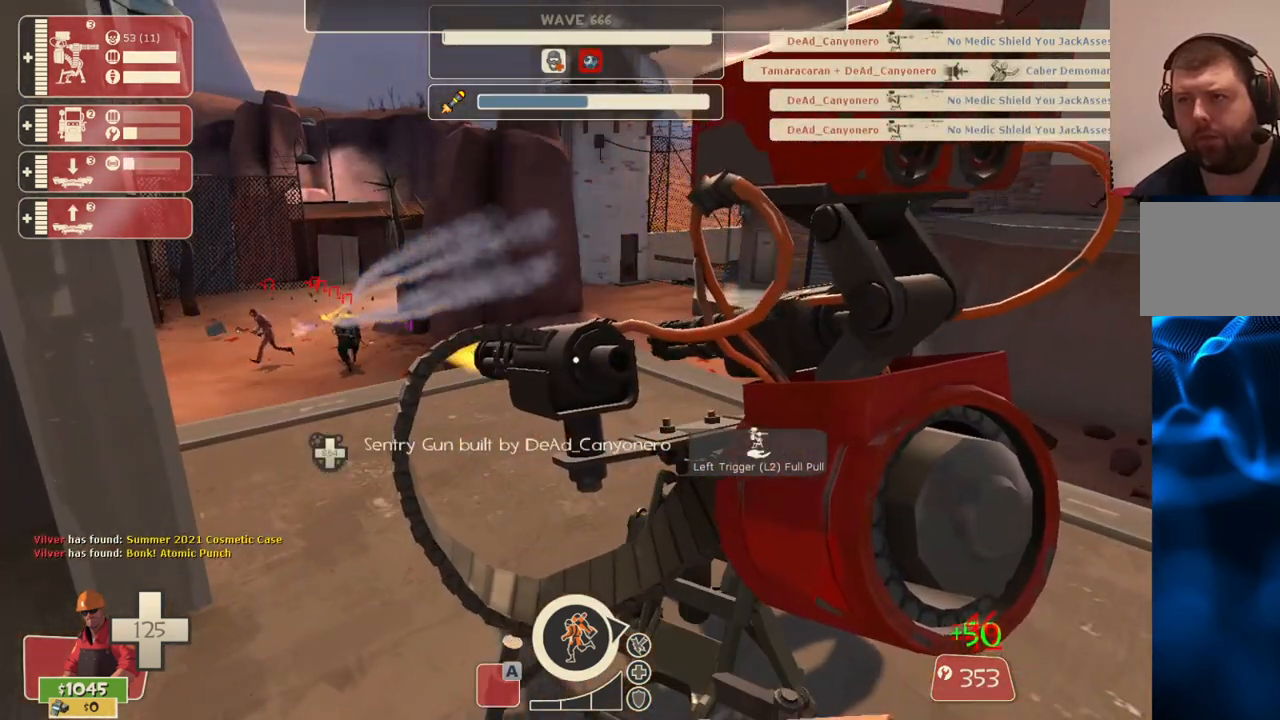
{"buttons": ["R2"], "left_stick": "center", "right_stick": "center", "events": []}
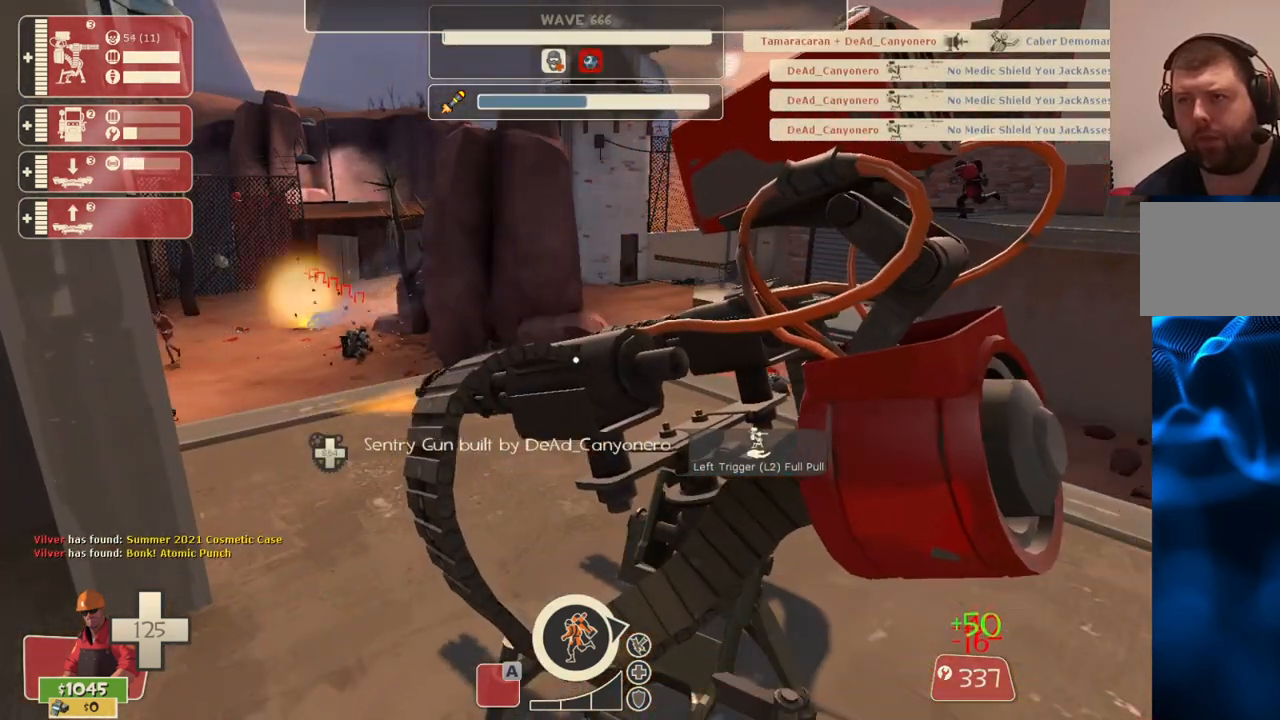
{"buttons": ["R2"], "left_stick": "center", "right_stick": "center", "events": []}
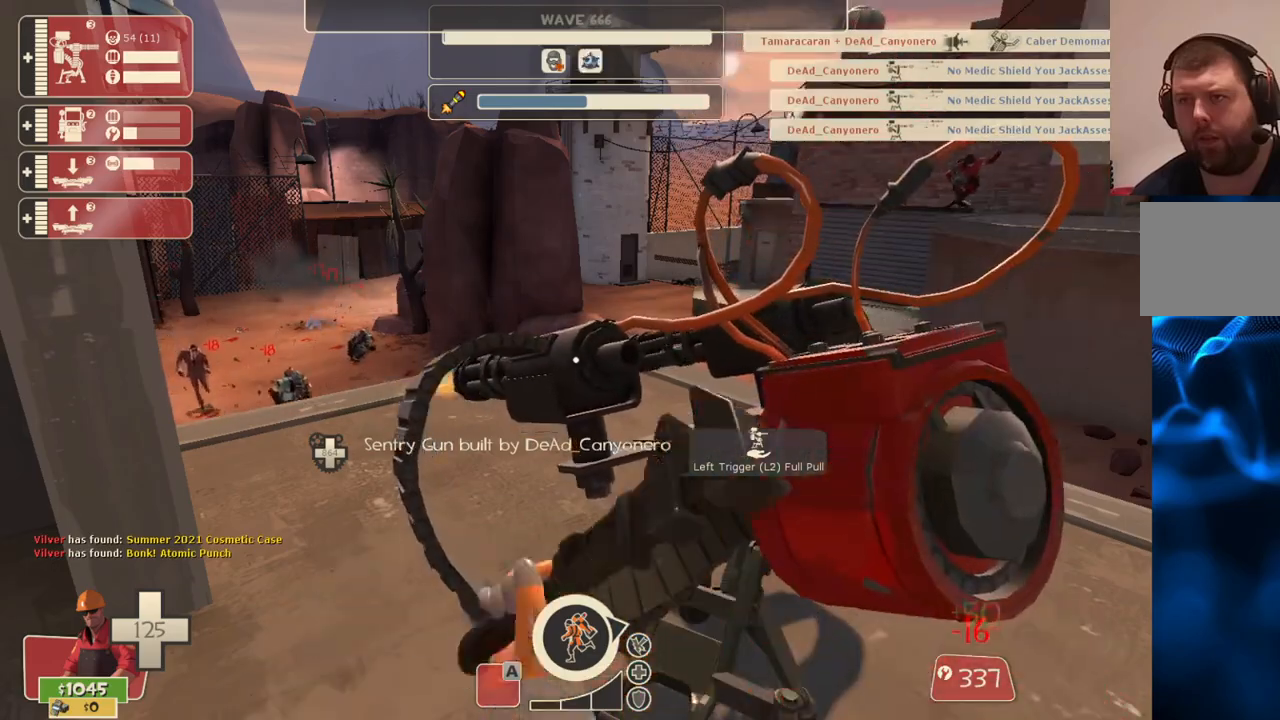
{"buttons": ["R2"], "left_stick": "center", "right_stick": "center", "events": []}
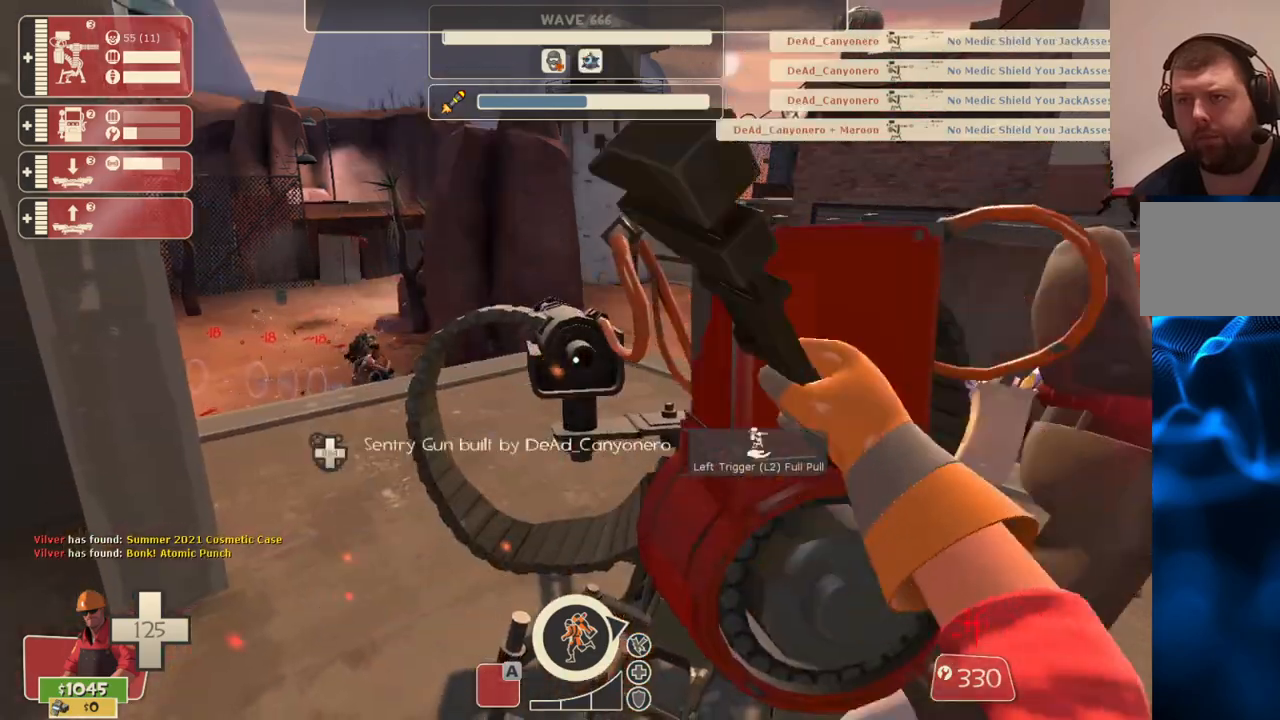
{"buttons": ["R2"], "left_stick": "center", "right_stick": "center", "events": []}
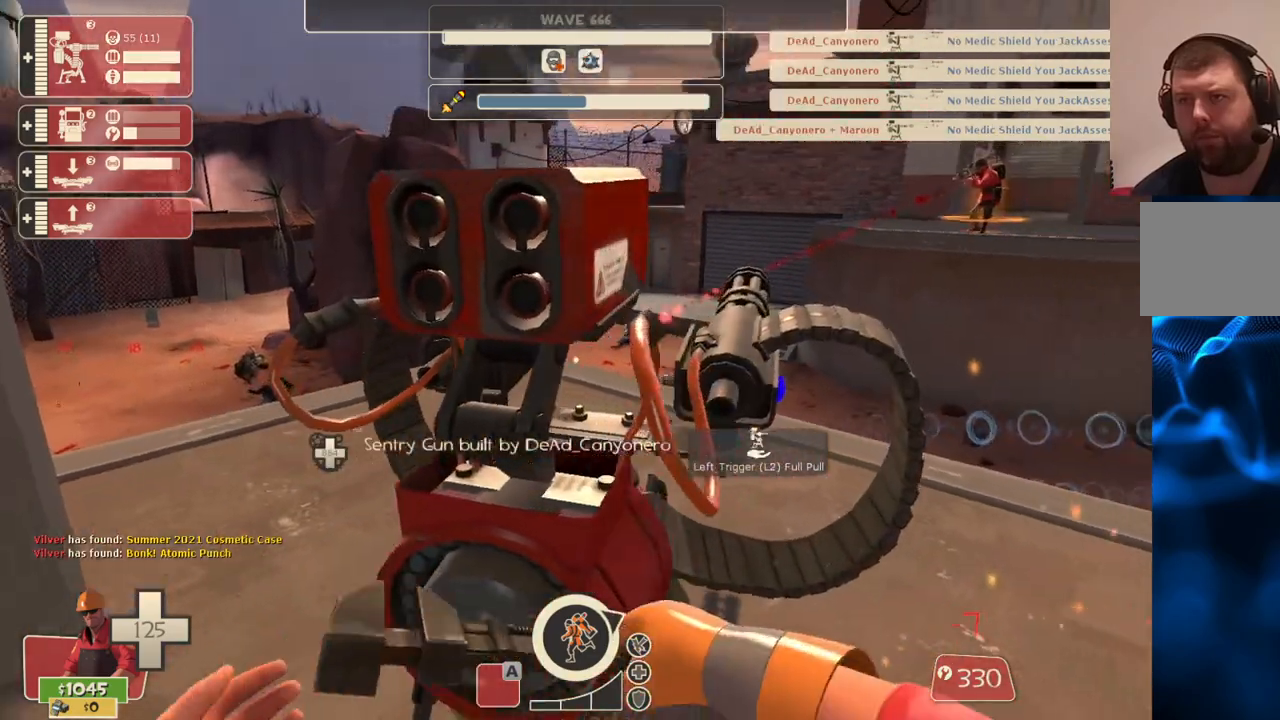
{"buttons": ["R2"], "left_stick": "center", "right_stick": "center", "events": []}
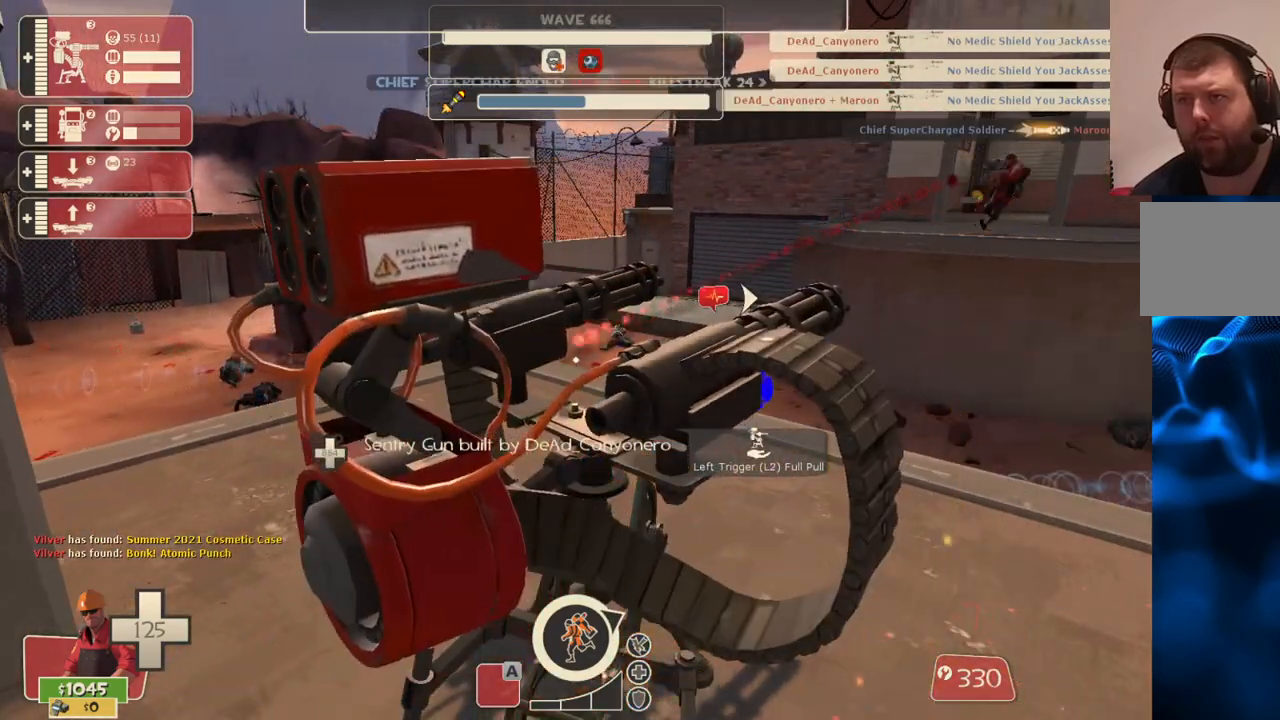
{"buttons": ["R2"], "left_stick": "center", "right_stick": "center", "events": []}
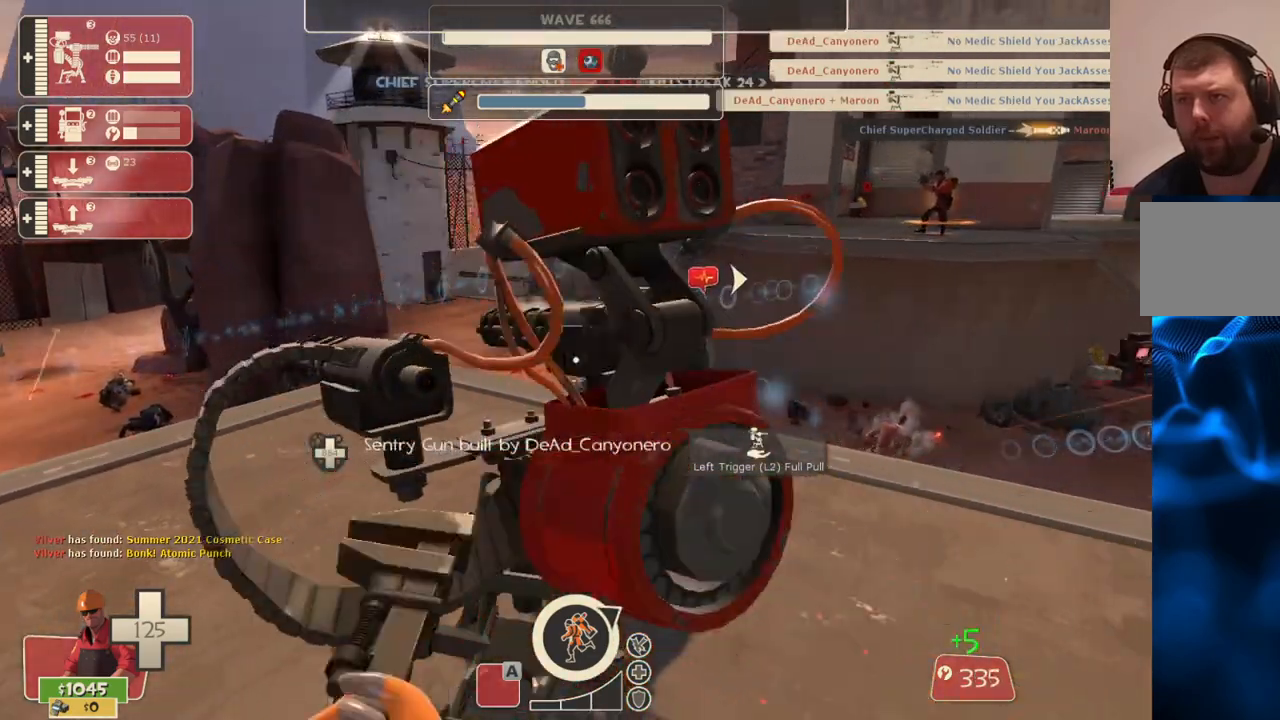
{"buttons": ["R2"], "left_stick": "center", "right_stick": "center", "events": []}
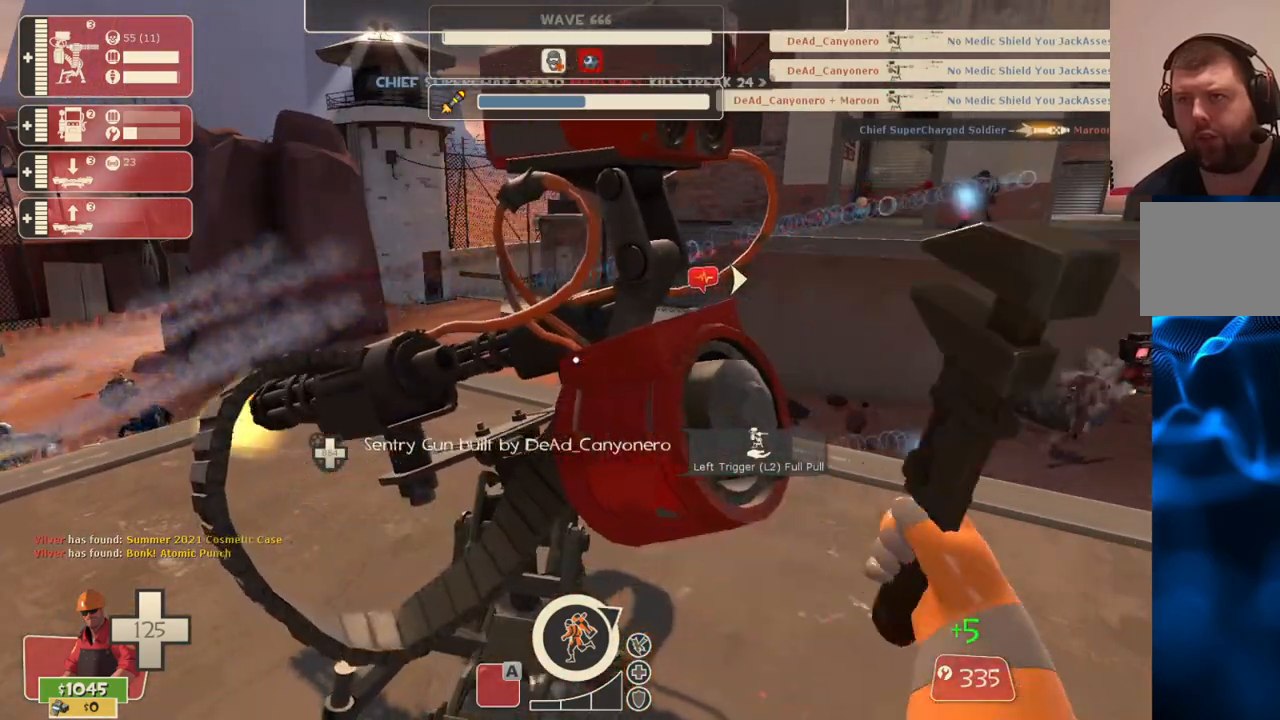
{"buttons": [], "left_stick": "down-right", "right_stick": "right", "events": [[17, "left_stick", "down-right"], [67, "right_stick", "right"], [117, "R2", "up"]]}
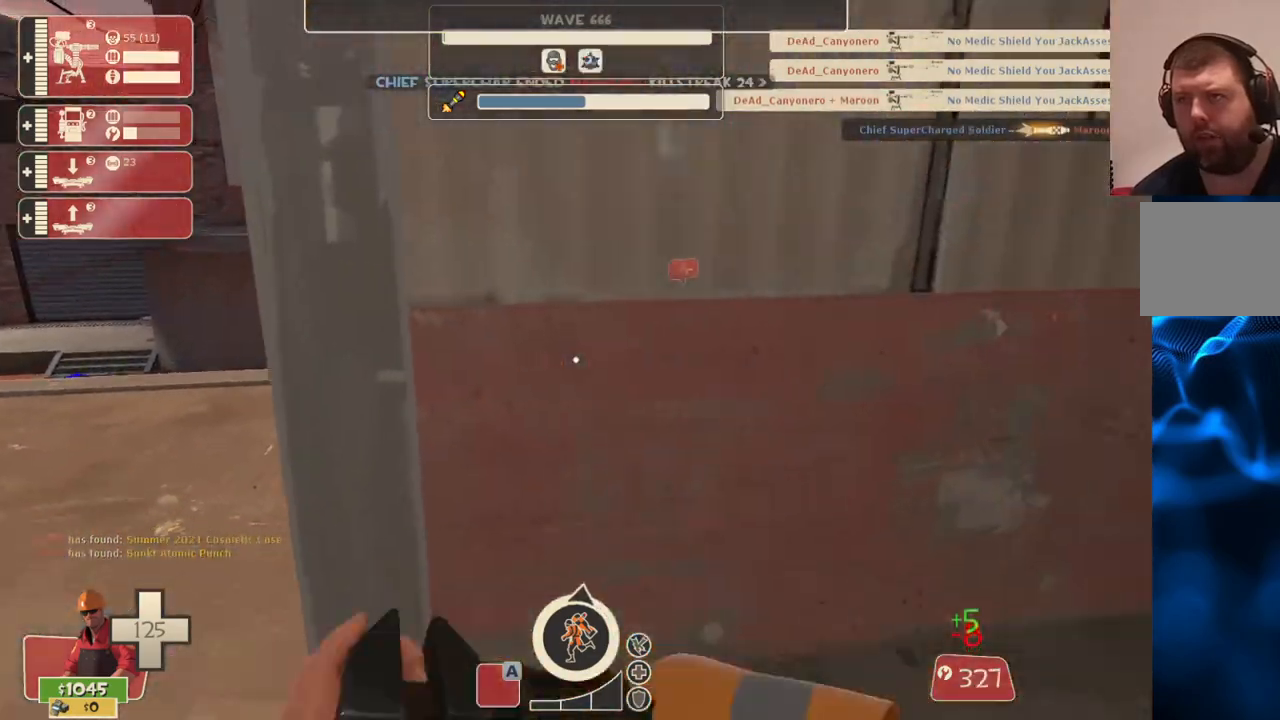
{"buttons": [], "left_stick": "down", "right_stick": "right", "events": [[50, "left_stick", "up-right"], [133, "left_stick", "up"], [167, "right_stick", "center"], [250, "left_stick", "center"], [350, "left_stick", "down"], [467, "right_stick", "right"]]}
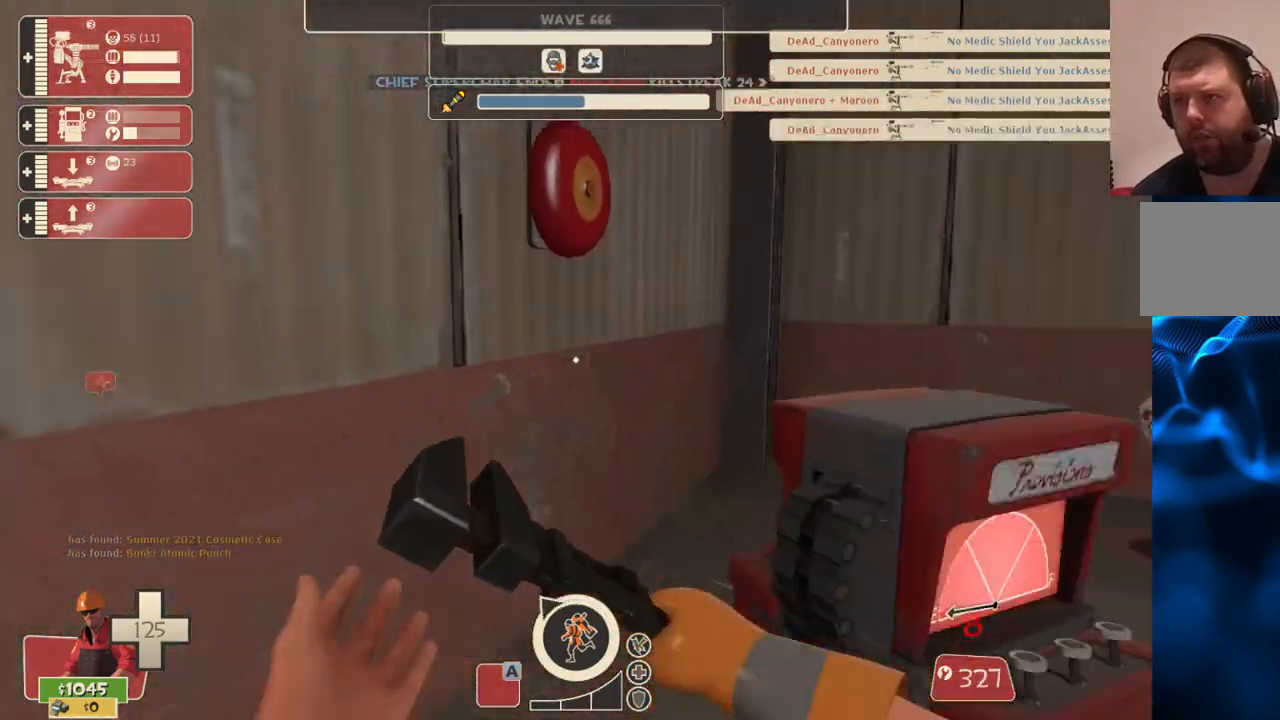
{"buttons": [], "left_stick": "up-left", "right_stick": "center", "events": [[50, "left_stick", "down-right"], [250, "left_stick", "center"], [350, "right_stick", "center"], [383, "left_stick", "left"], [433, "left_stick", "up-left"]]}
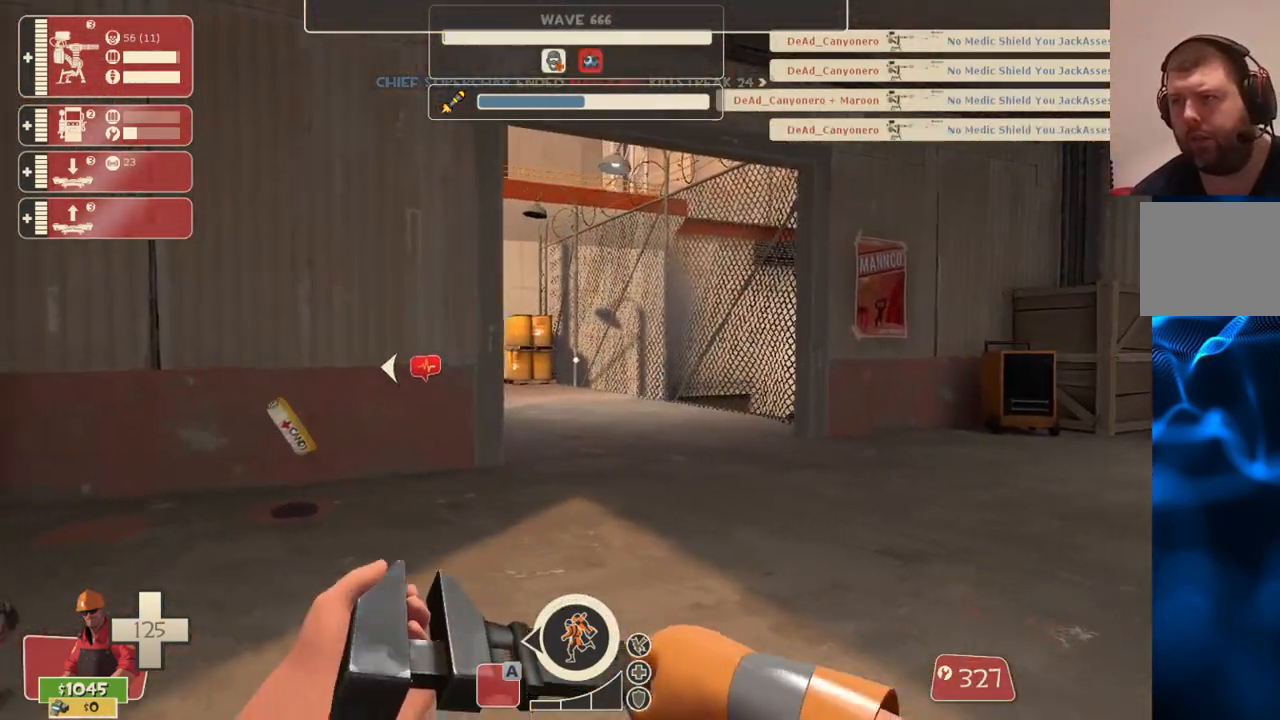
{"buttons": ["R2"], "left_stick": "center", "right_stick": "center", "events": [[50, "R2", "down"], [233, "left_stick", "center"]]}
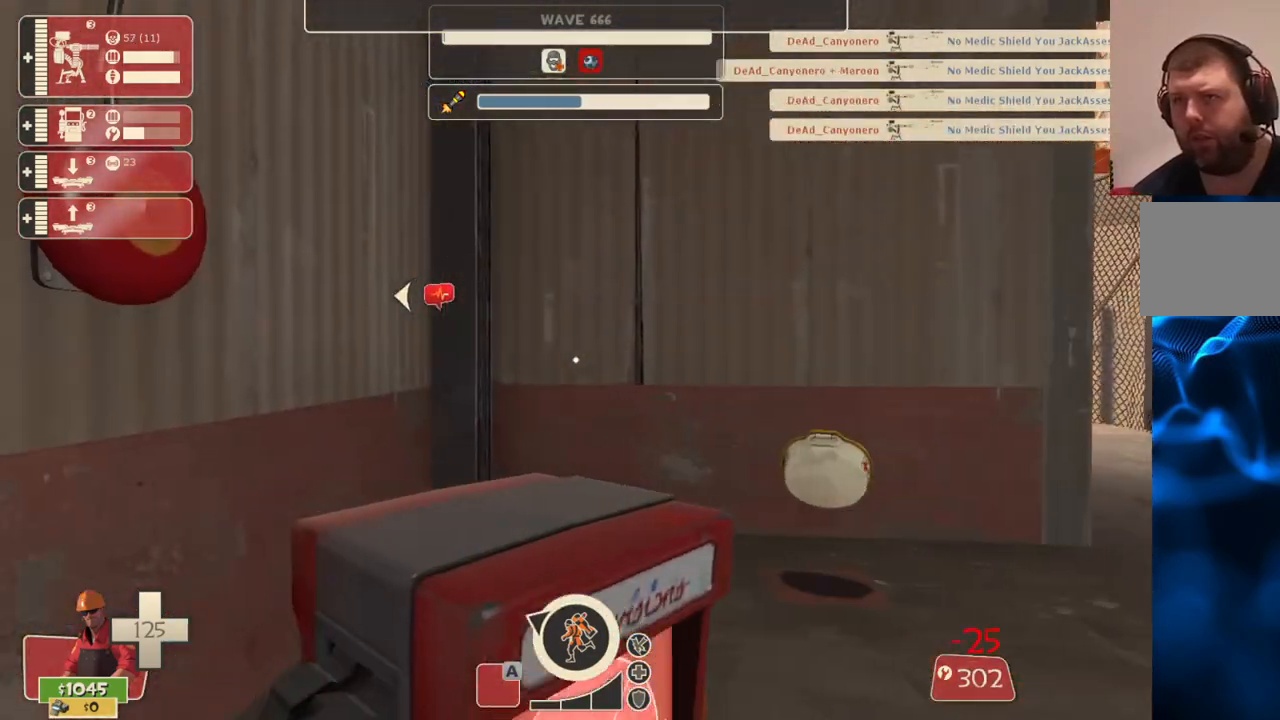
{"buttons": ["R2"], "left_stick": "down", "right_stick": "center", "events": [[483, "left_stick", "down"]]}